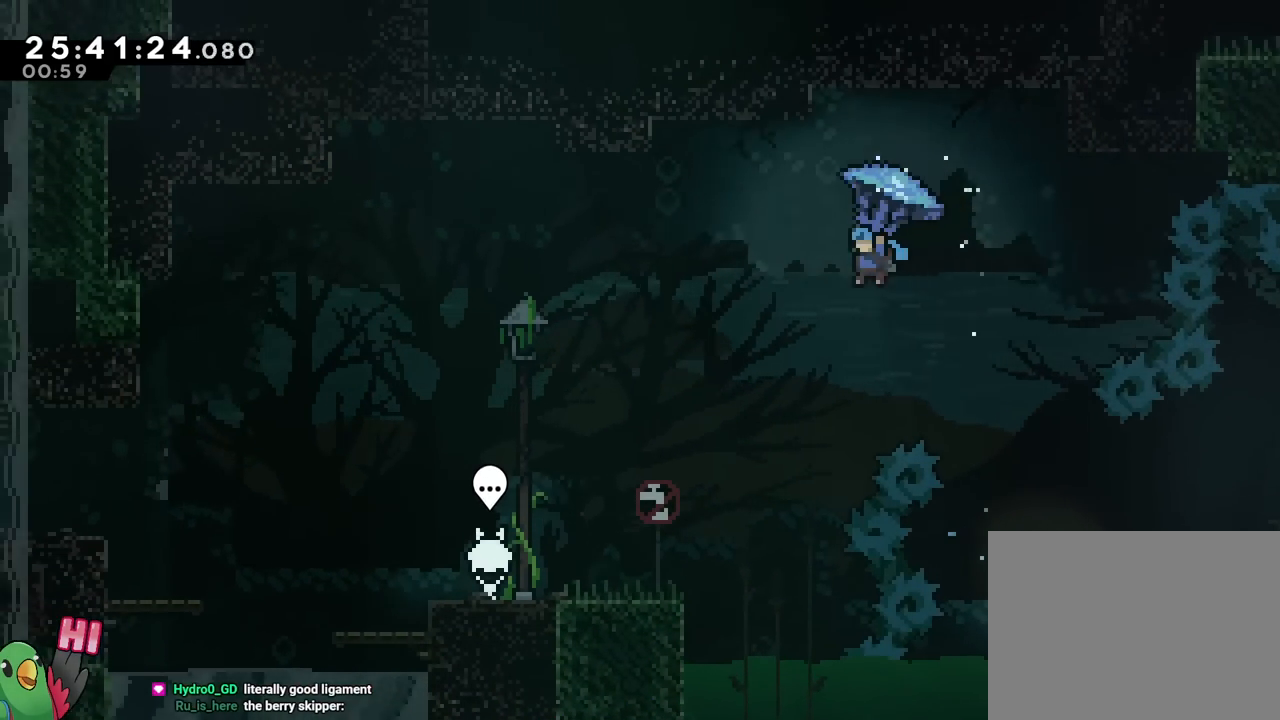
Gameplay with a controller (Nintendo layout); each line is a JSON object with the inputs held at the frame after it. "events" lists button and stick changes between this image and that frame as [ms after this image, input, new state], when the widget could be followed in between. Not read: HOME L3 R3 SELECT.
{"buttons": ["B", "R1"], "left_stick": "up-left", "right_stick": "center", "events": [[66, "L1", "down"], [133, "L1", "up"], [217, "L2", "down"], [283, "L2", "up"], [317, "R2", "down"], [383, "R2", "up"]]}
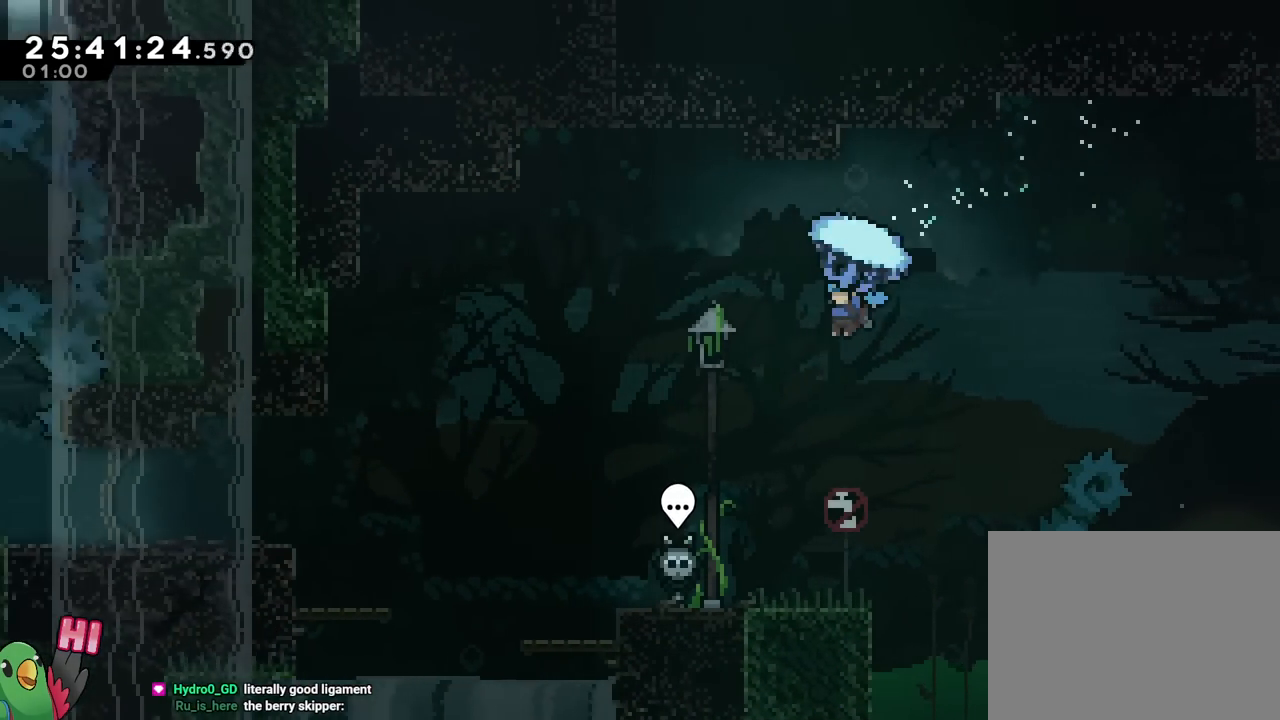
{"buttons": ["R1"], "left_stick": "center", "right_stick": "center", "events": [[67, "left_stick", "center"], [467, "B", "up"]]}
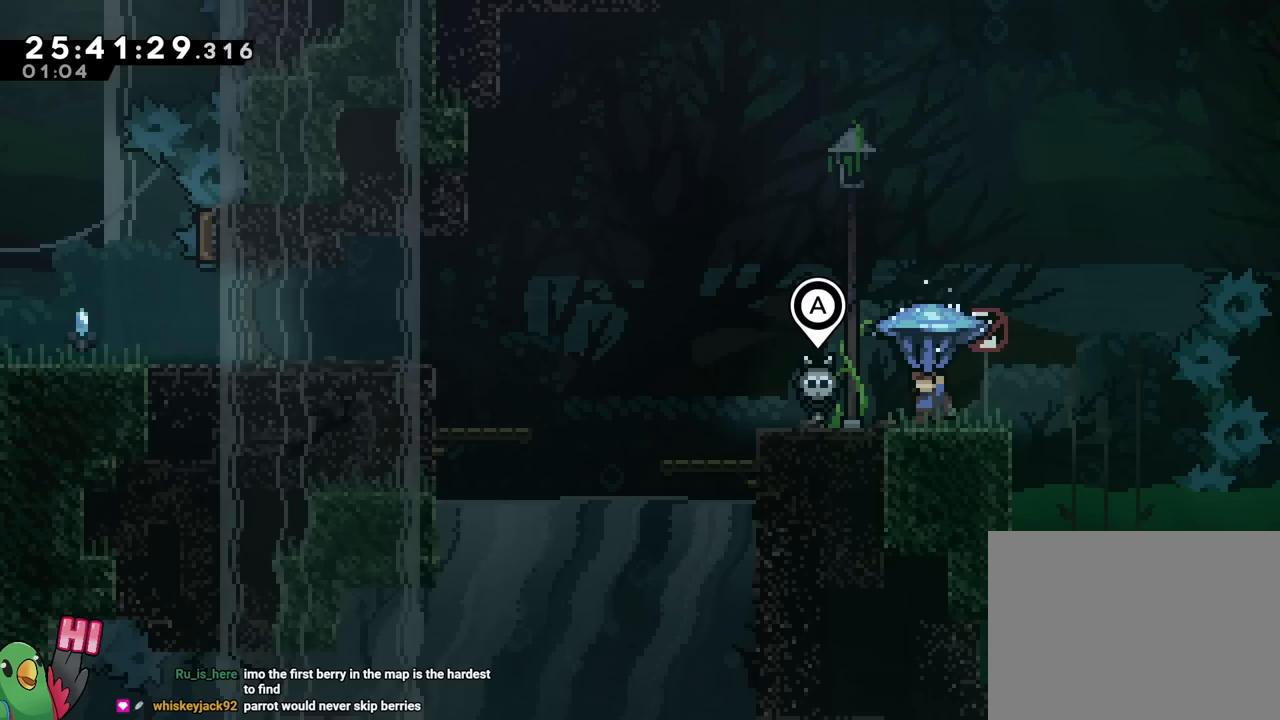
{"buttons": ["R1"], "left_stick": "center", "right_stick": "center", "events": []}
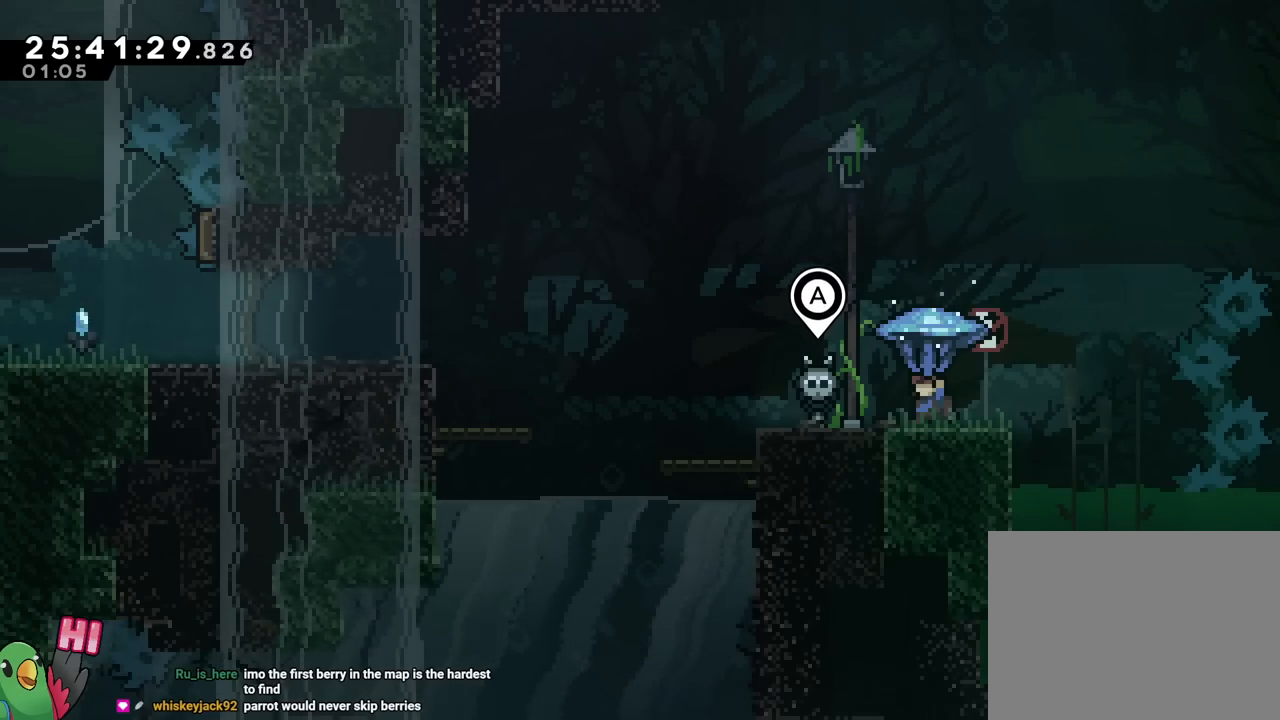
{"buttons": ["B", "R1"], "left_stick": "up-left", "right_stick": "center", "events": [[267, "left_stick", "up-left"], [351, "B", "down"]]}
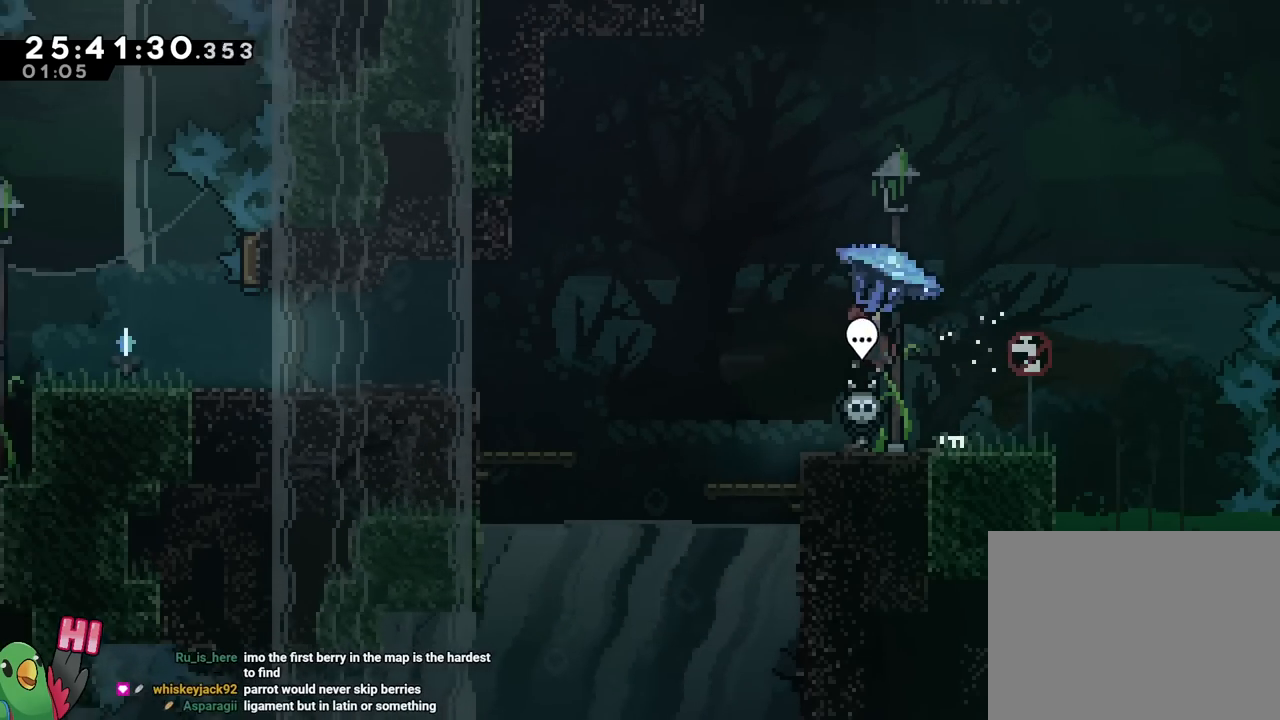
{"buttons": ["B", "R1"], "left_stick": "up-left", "right_stick": "center", "events": []}
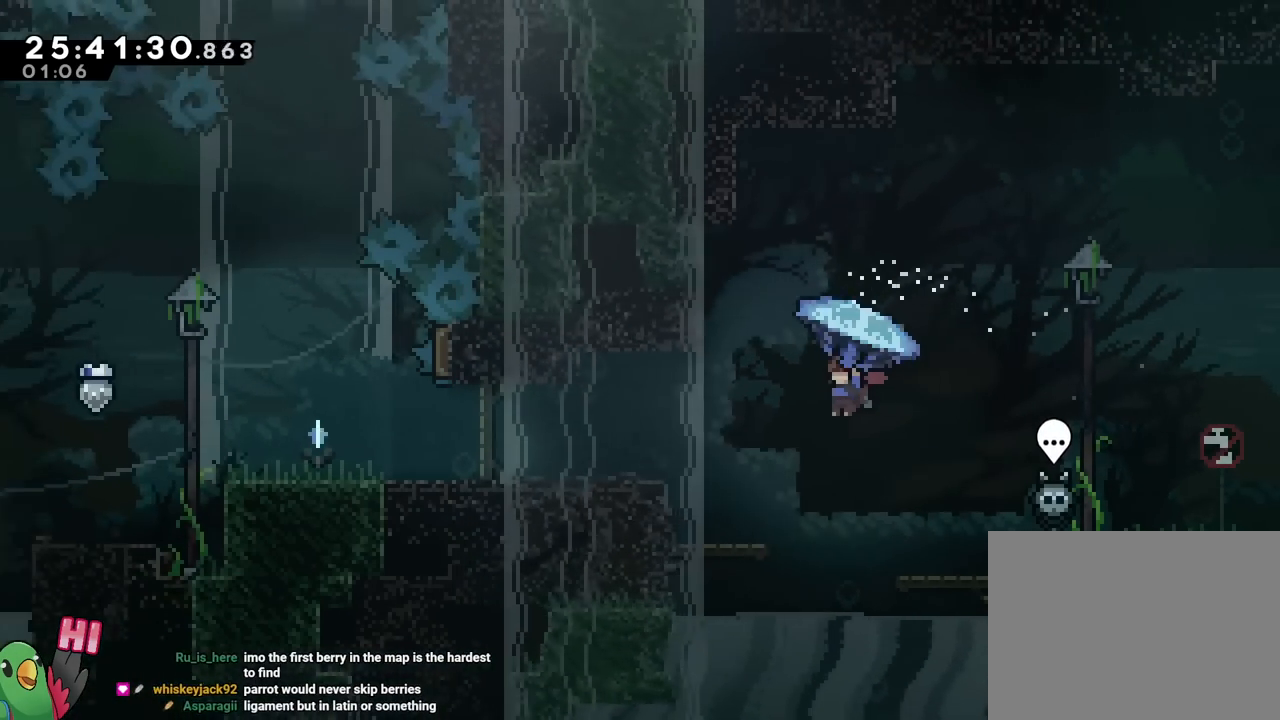
{"buttons": ["R1"], "left_stick": "center", "right_stick": "center", "events": [[317, "B", "up"], [467, "left_stick", "center"]]}
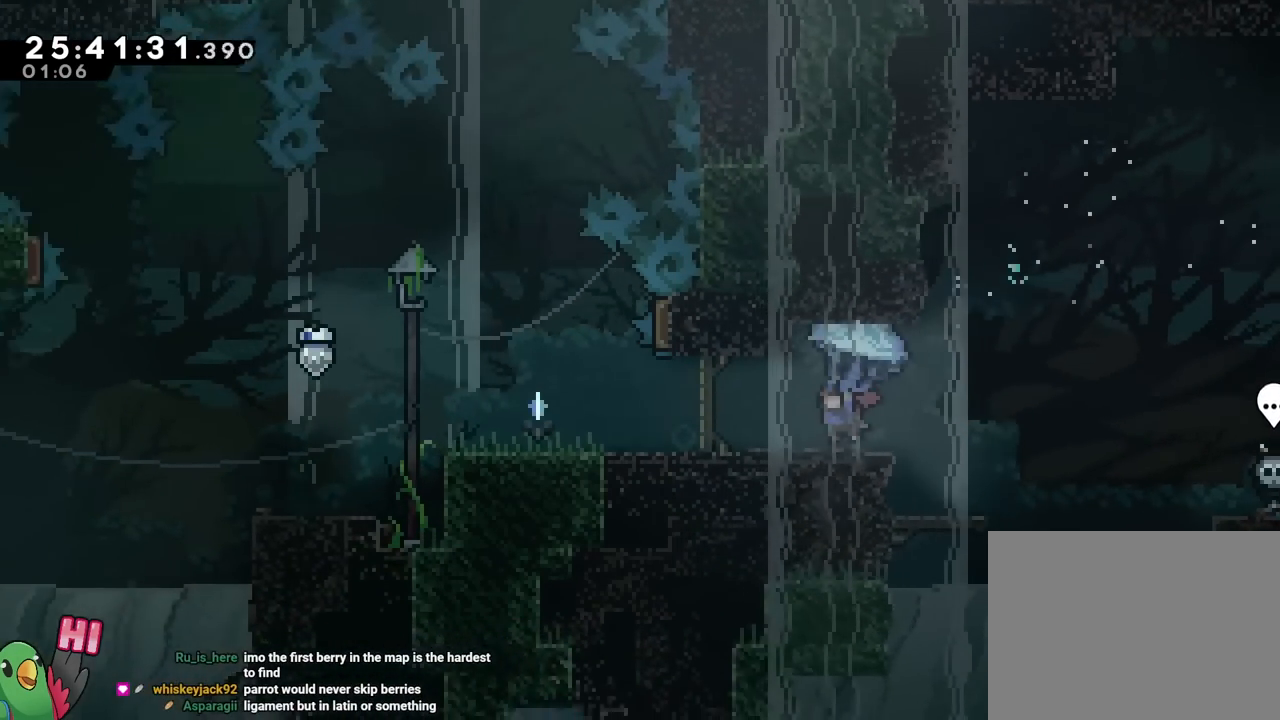
{"buttons": ["R1"], "left_stick": "center", "right_stick": "center", "events": [[83, "R1", "up"], [133, "R1", "down"]]}
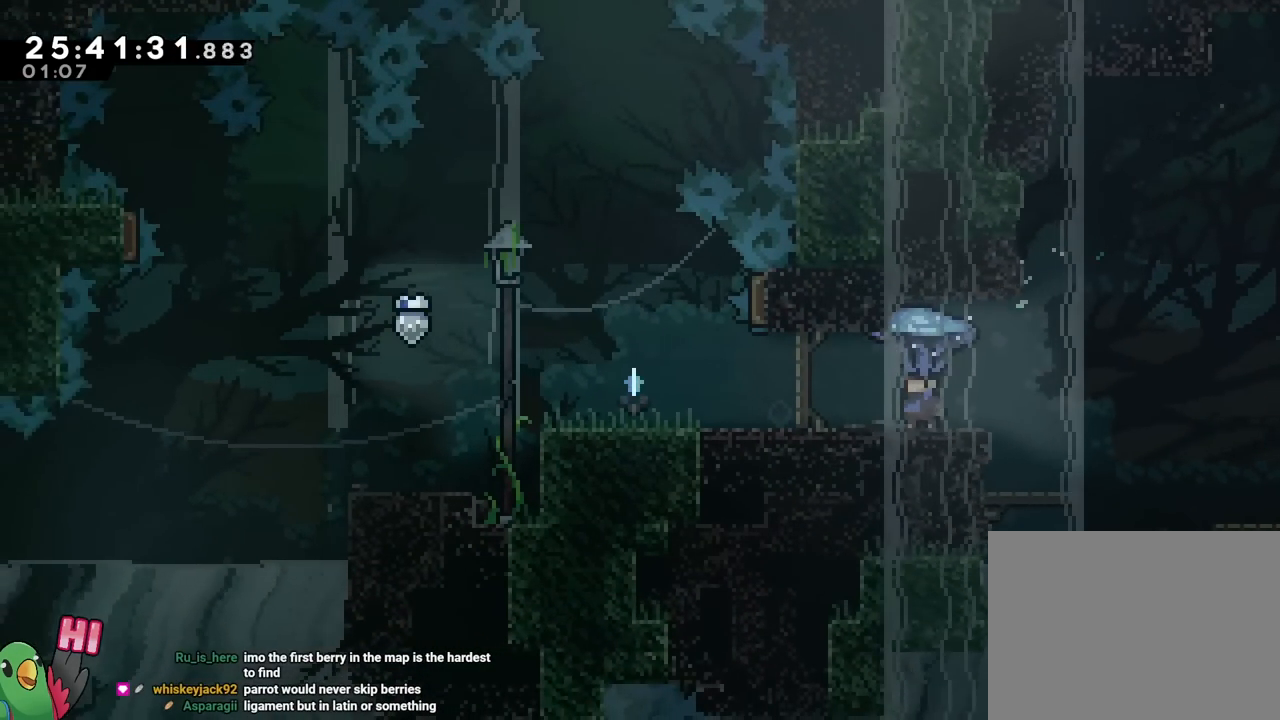
{"buttons": ["R1"], "left_stick": "center", "right_stick": "center", "events": []}
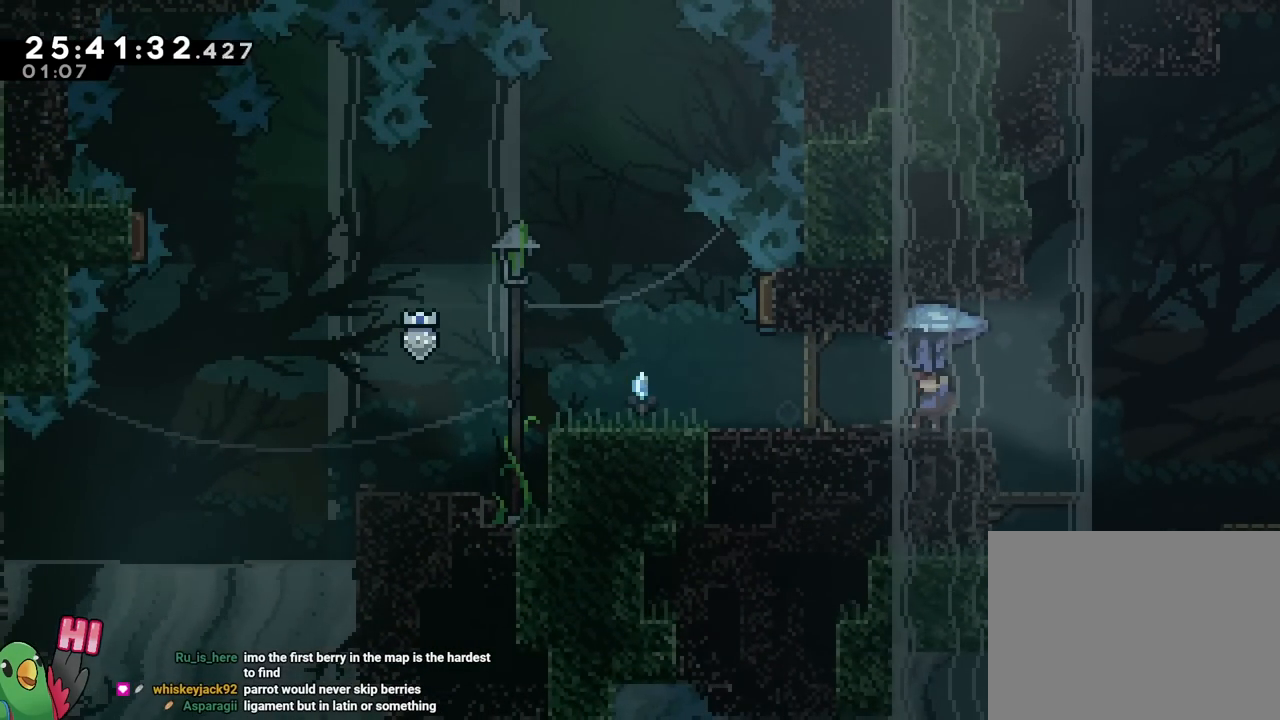
{"buttons": ["R1"], "left_stick": "center", "right_stick": "center", "events": []}
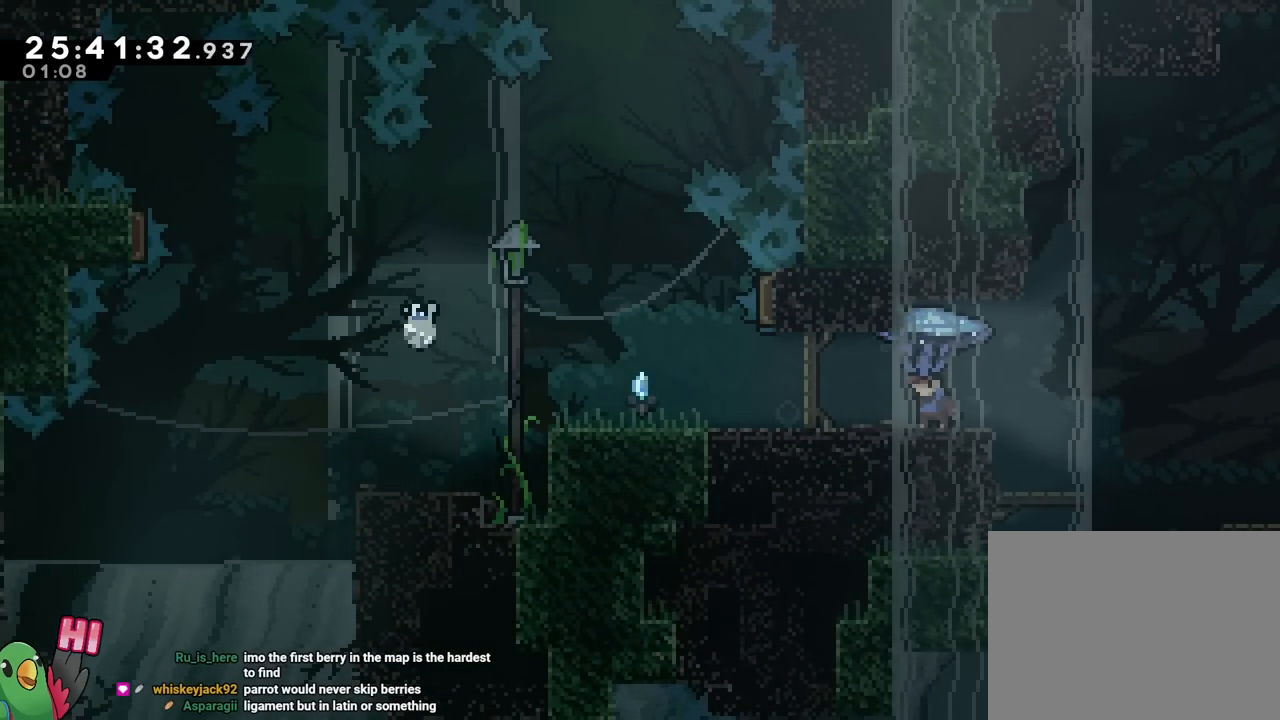
{"buttons": ["R1"], "left_stick": "center", "right_stick": "center", "events": []}
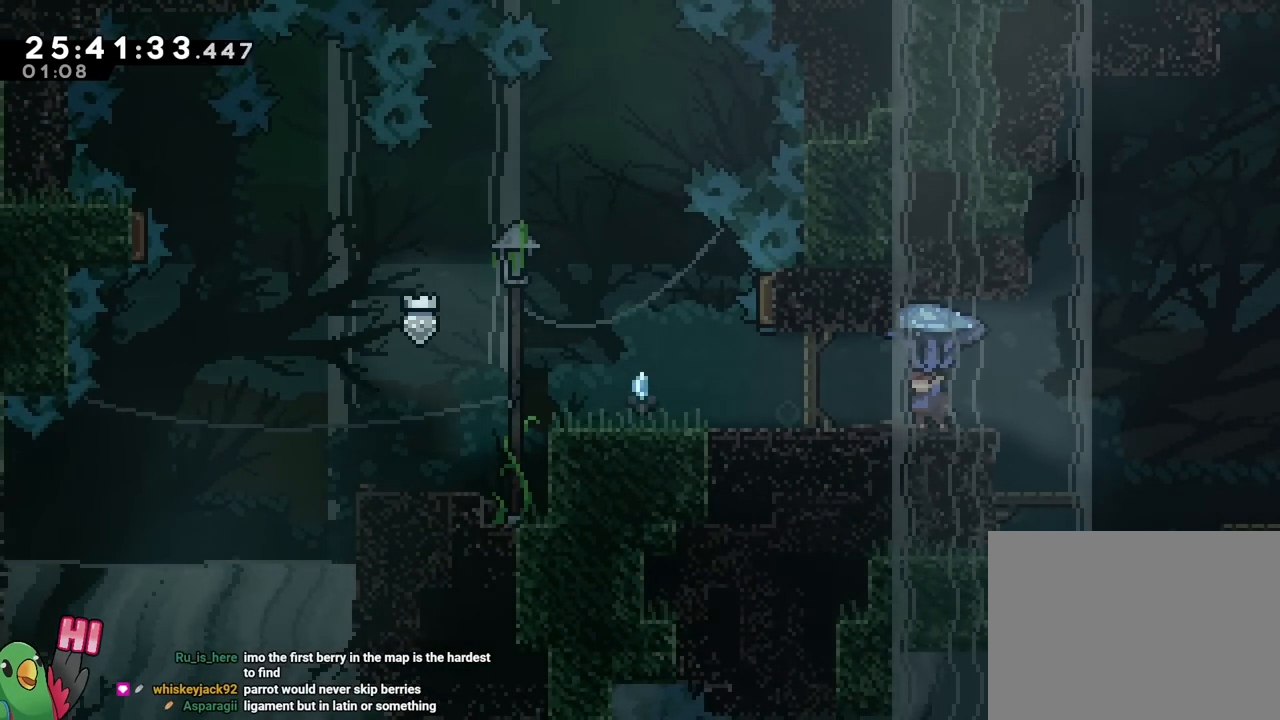
{"buttons": ["B", "R1"], "left_stick": "center", "right_stick": "center", "events": [[267, "B", "down"]]}
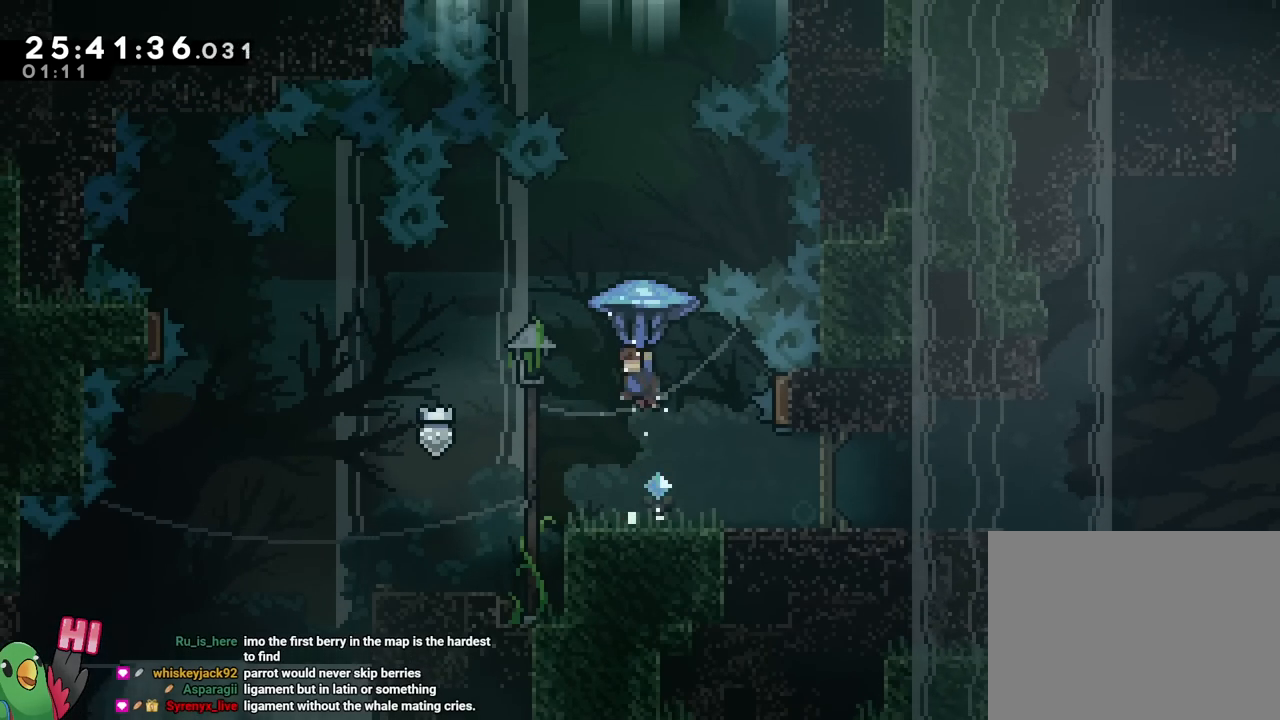
{"buttons": ["B", "Y"], "left_stick": "up", "right_stick": "center", "events": [[17, "left_stick", "down"], [151, "R1", "up"], [267, "left_stick", "up"], [434, "Y", "down"]]}
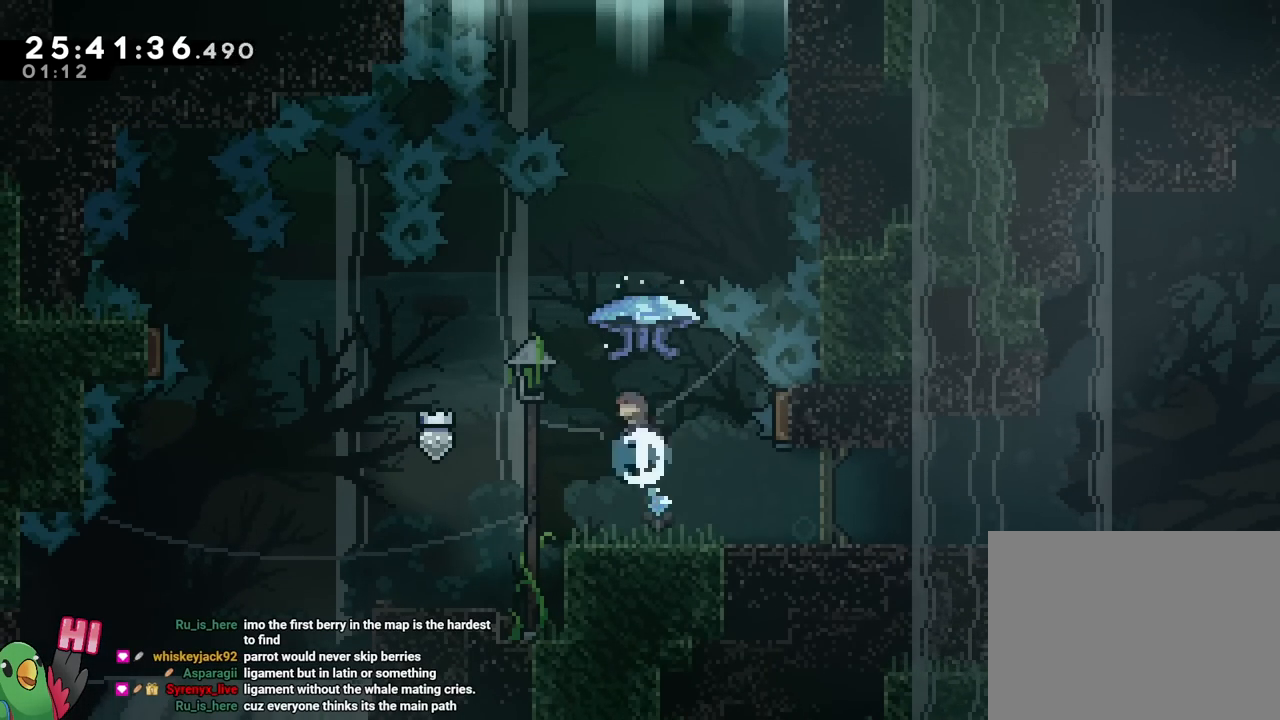
{"buttons": ["B", "R1"], "left_stick": "center", "right_stick": "center", "events": [[83, "Y", "up"], [150, "R1", "down"], [434, "left_stick", "center"]]}
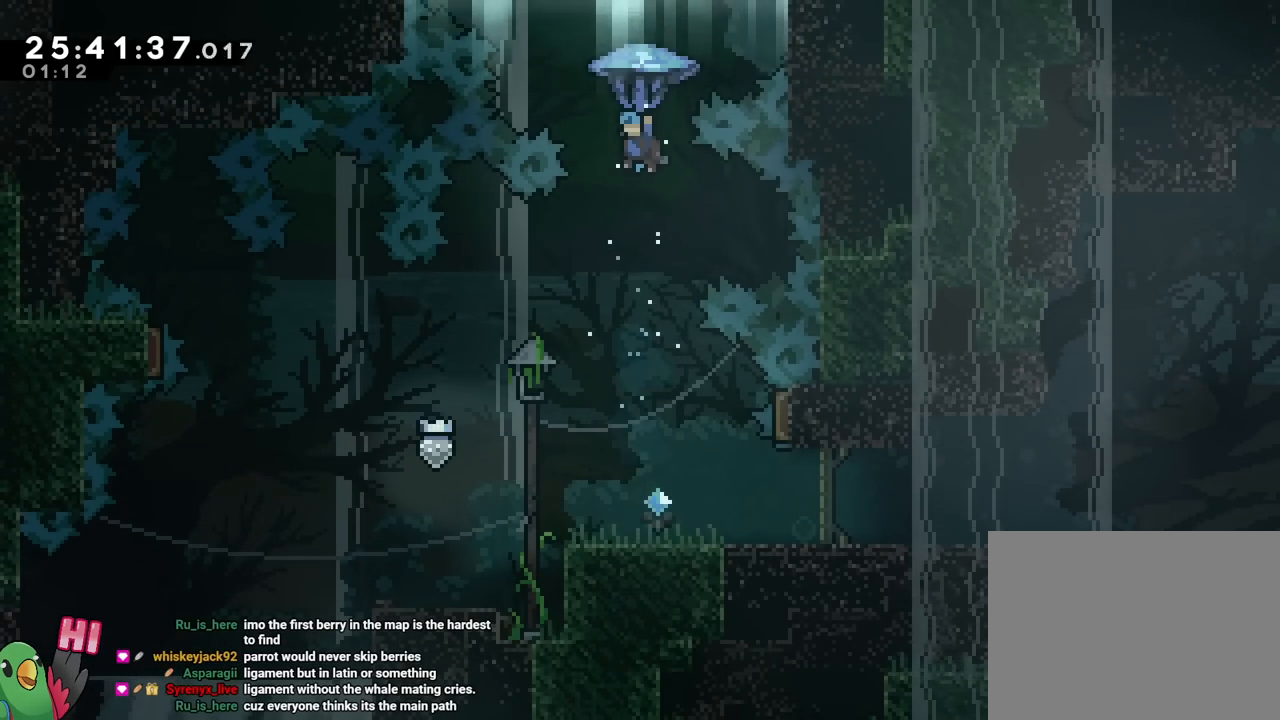
{"buttons": ["B", "R1"], "left_stick": "up", "right_stick": "center", "events": [[151, "left_stick", "up"]]}
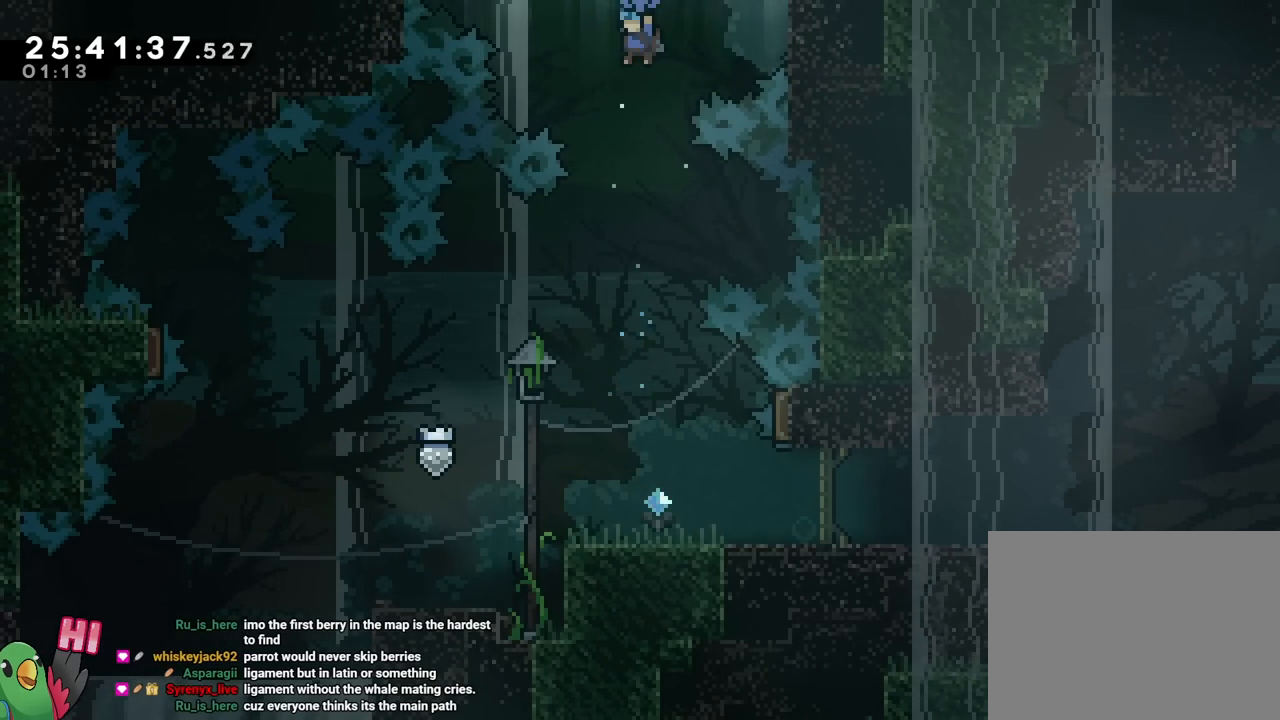
{"buttons": [], "left_stick": "down", "right_stick": "center", "events": [[67, "left_stick", "center"], [117, "left_stick", "down"], [234, "R1", "up"], [284, "B", "up"]]}
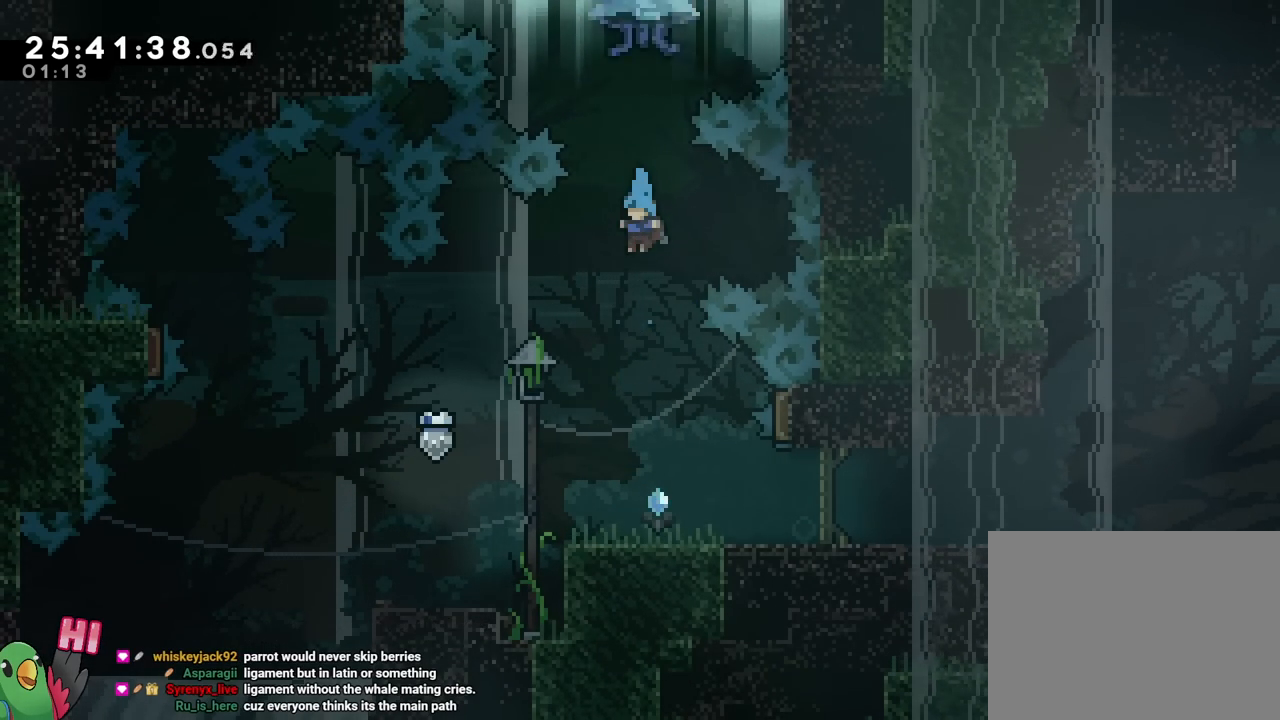
{"buttons": [], "left_stick": "center", "right_stick": "center", "events": [[134, "left_stick", "center"]]}
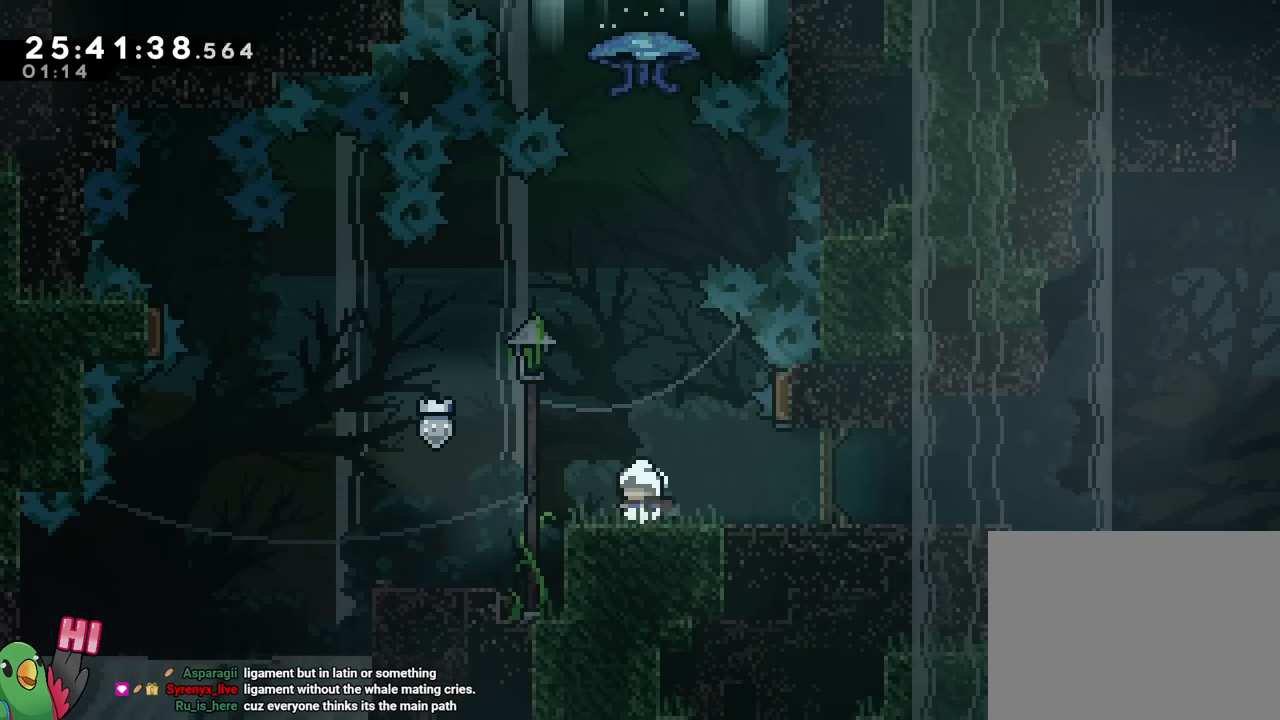
{"buttons": ["B", "Y"], "left_stick": "up", "right_stick": "center", "events": [[17, "left_stick", "up"], [67, "B", "down"], [467, "Y", "down"]]}
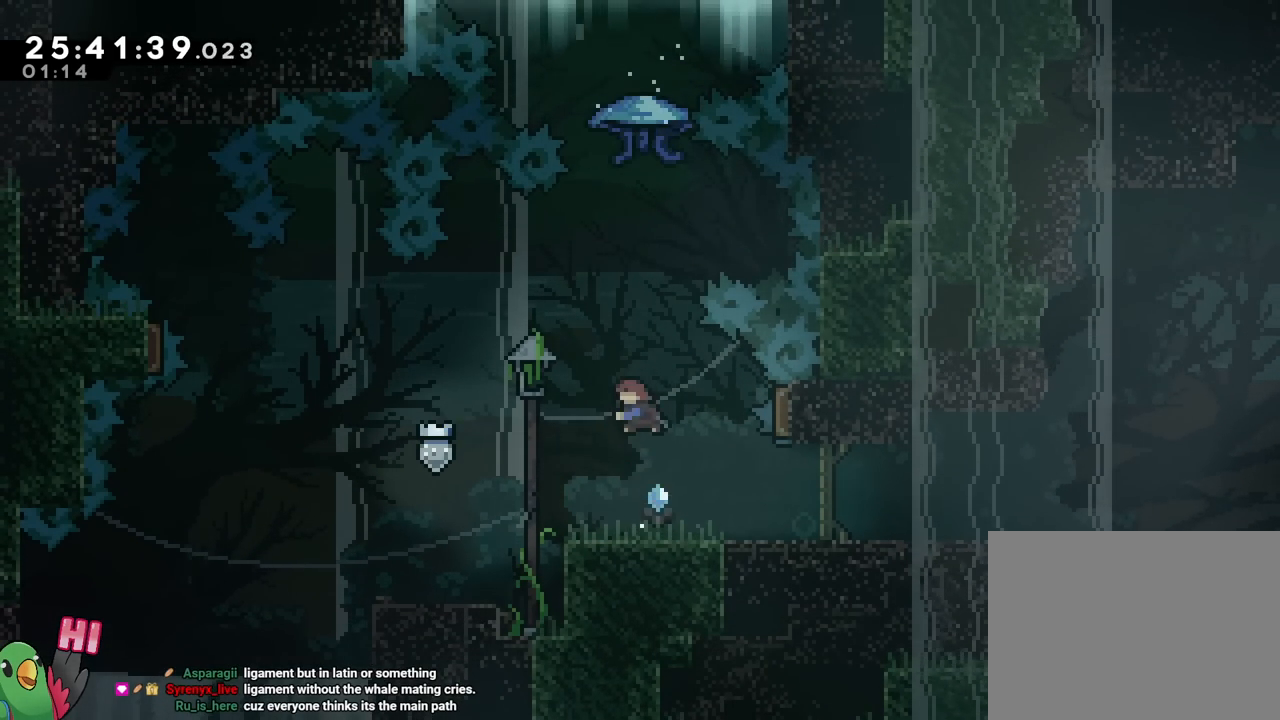
{"buttons": ["B", "R1"], "left_stick": "up", "right_stick": "center", "events": [[167, "Y", "up"], [267, "R1", "down"]]}
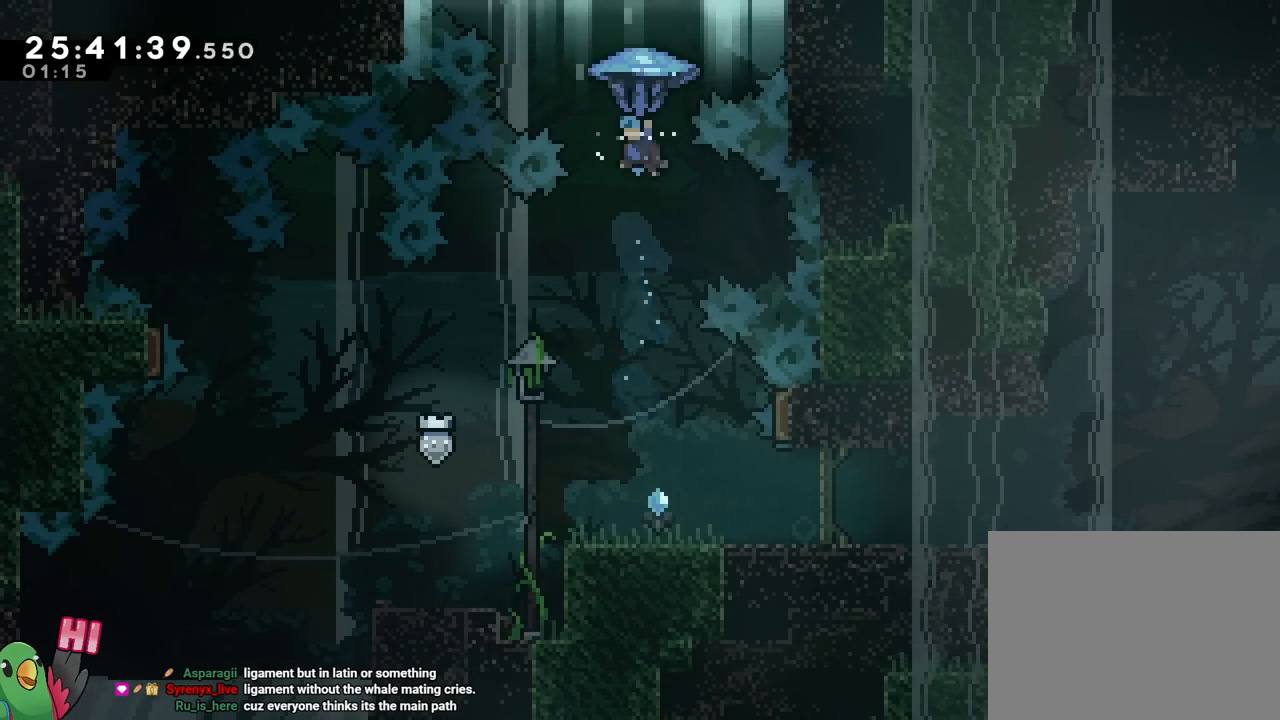
{"buttons": ["B", "R1"], "left_stick": "up", "right_stick": "center", "events": []}
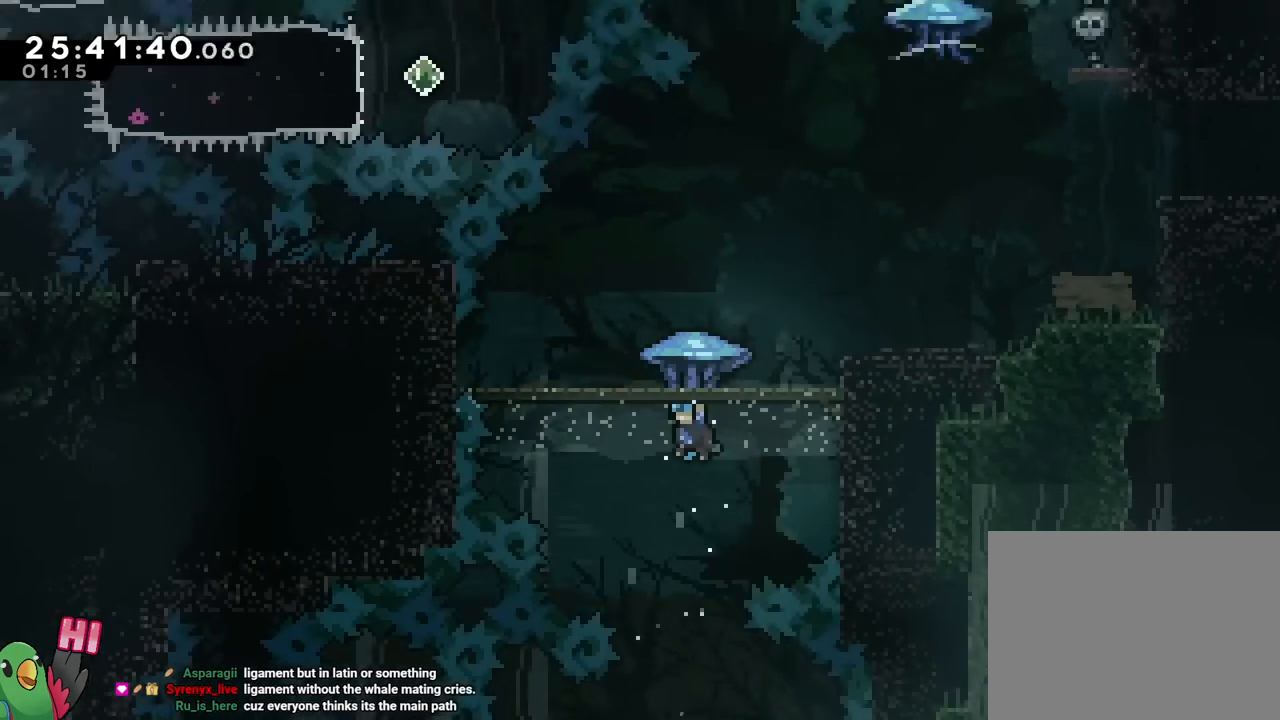
{"buttons": ["B", "R1"], "left_stick": "up", "right_stick": "center", "events": []}
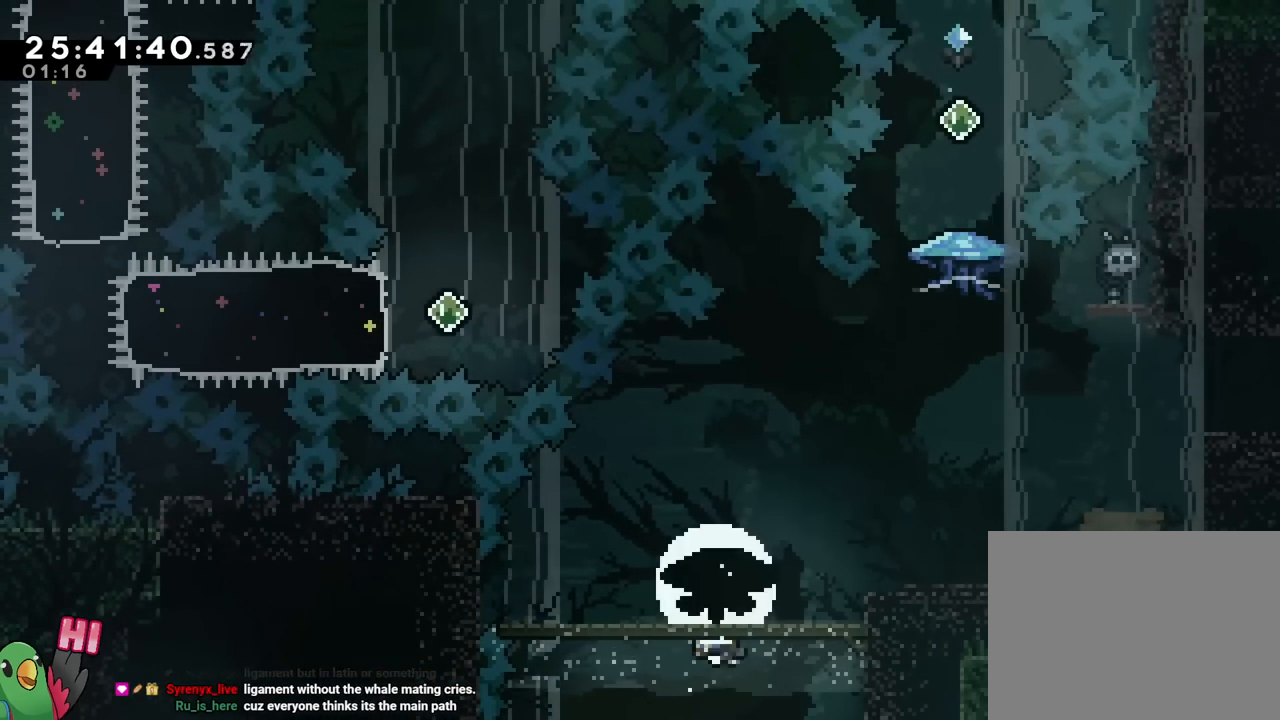
{"buttons": [], "left_stick": "center", "right_stick": "center", "events": [[33, "left_stick", "center"], [417, "B", "up"], [467, "R1", "up"]]}
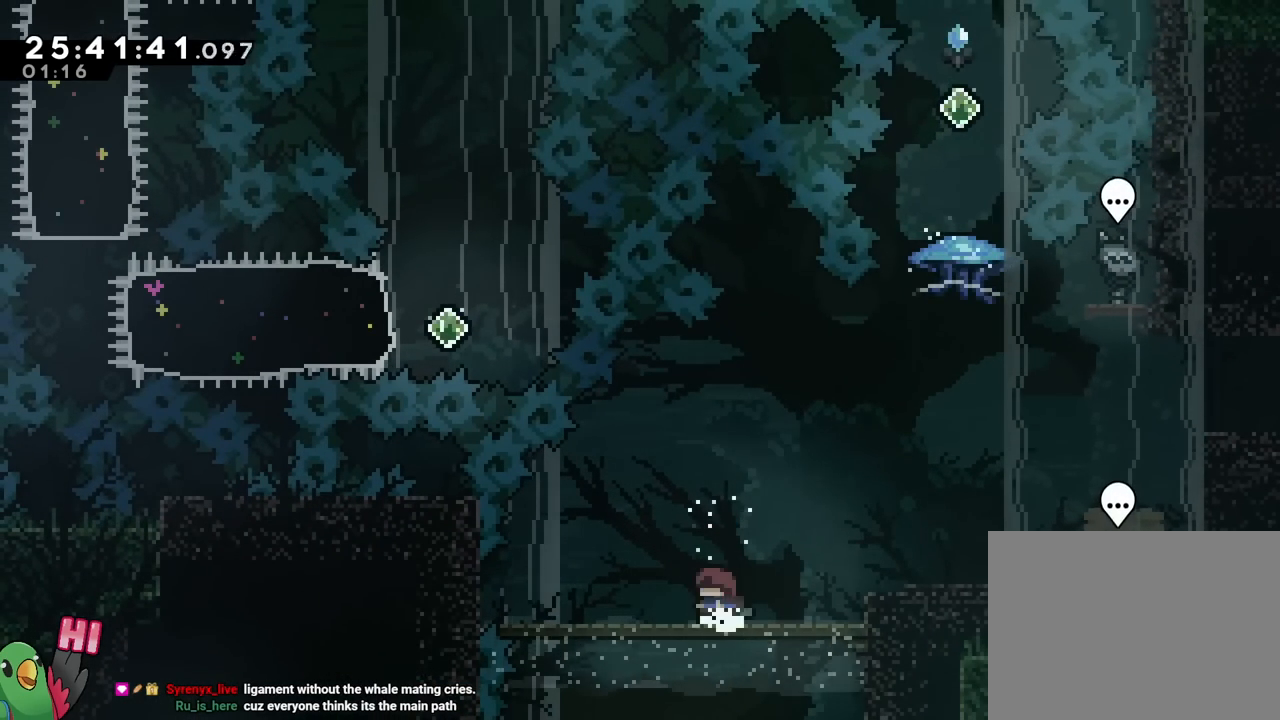
{"buttons": [], "left_stick": "center", "right_stick": "center", "events": []}
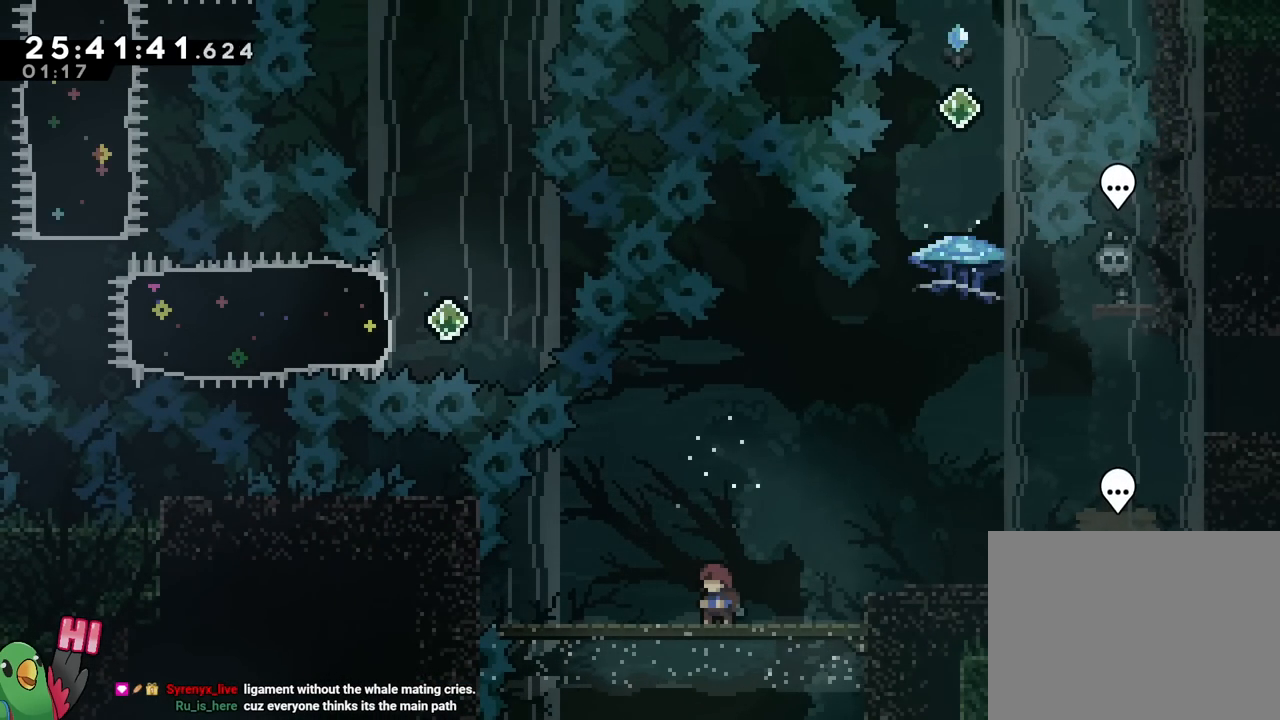
{"buttons": [], "left_stick": "center", "right_stick": "center", "events": []}
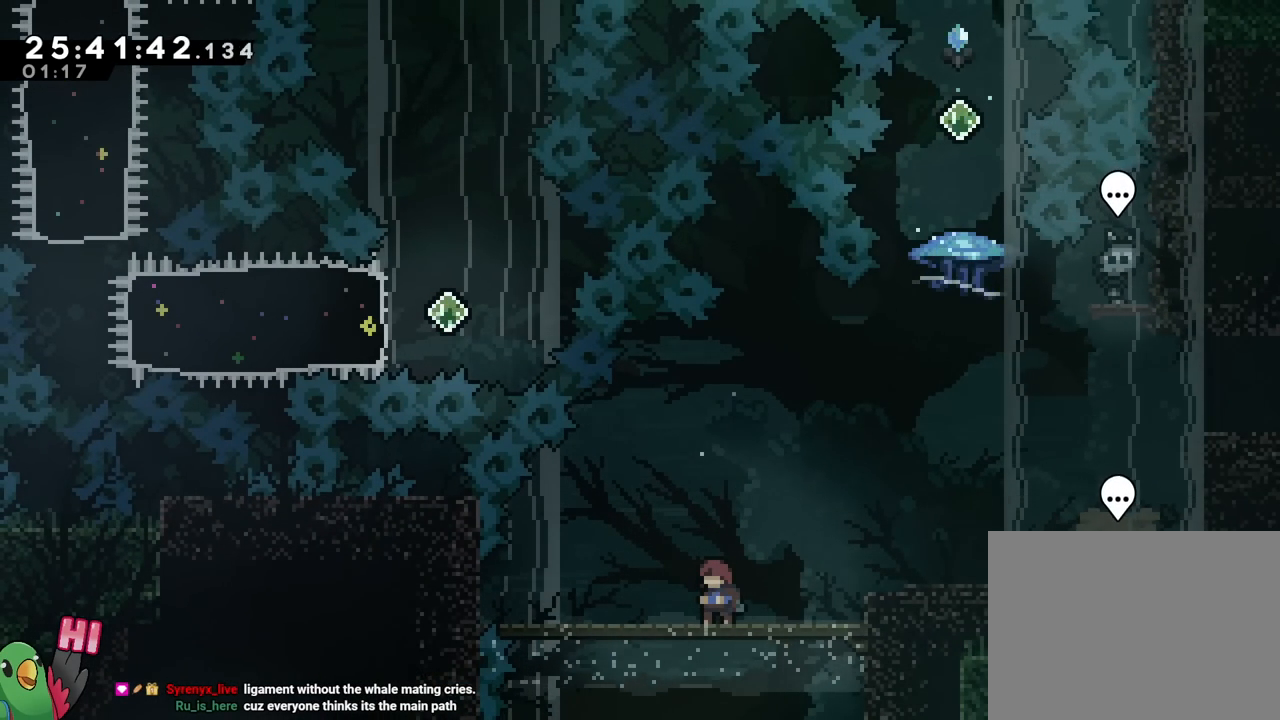
{"buttons": [], "left_stick": "center", "right_stick": "center", "events": []}
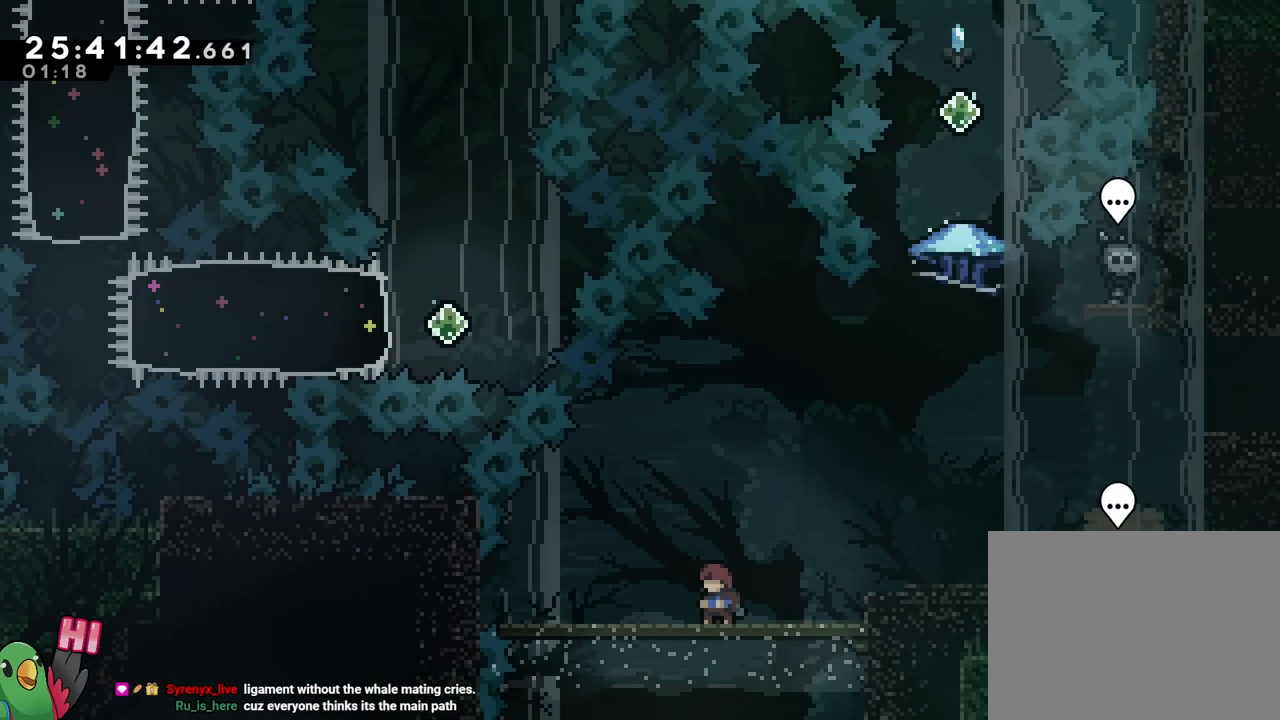
{"buttons": [], "left_stick": "center", "right_stick": "center", "events": []}
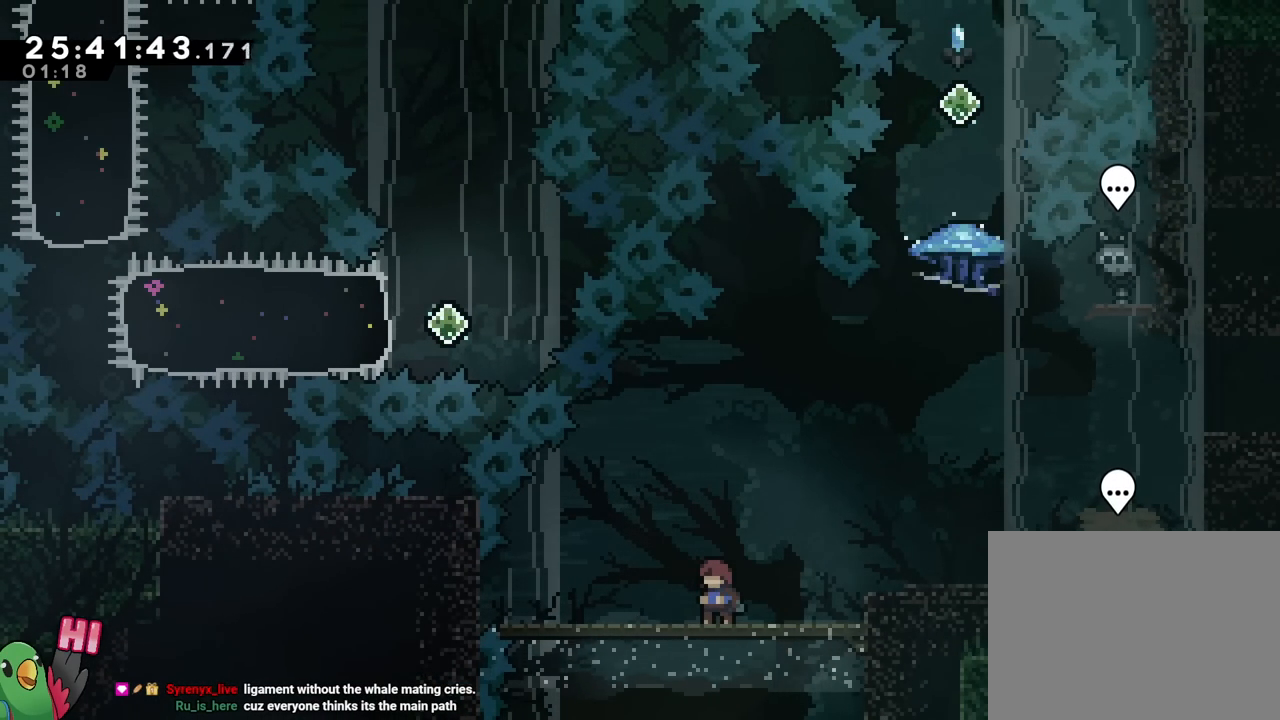
{"buttons": [], "left_stick": "center", "right_stick": "center", "events": []}
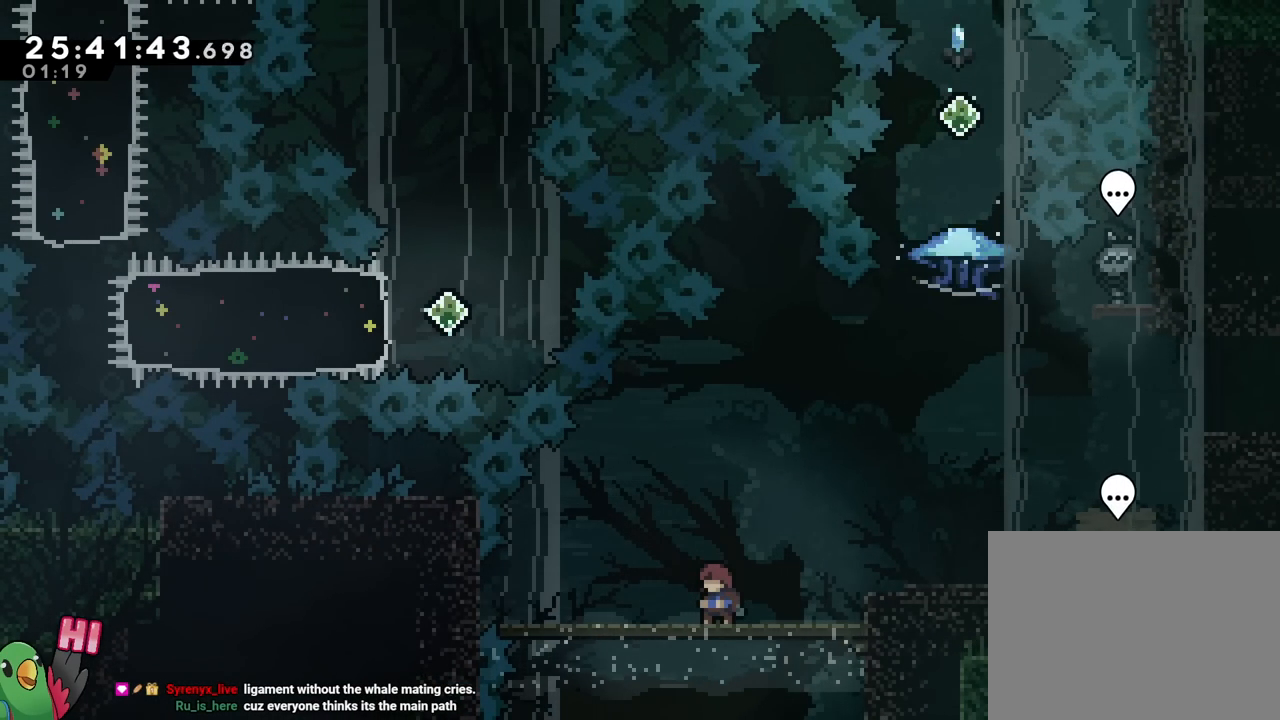
{"buttons": ["R1"], "left_stick": "right", "right_stick": "center", "events": [[250, "R1", "down"], [250, "left_stick", "right"], [367, "B", "down"], [500, "B", "up"]]}